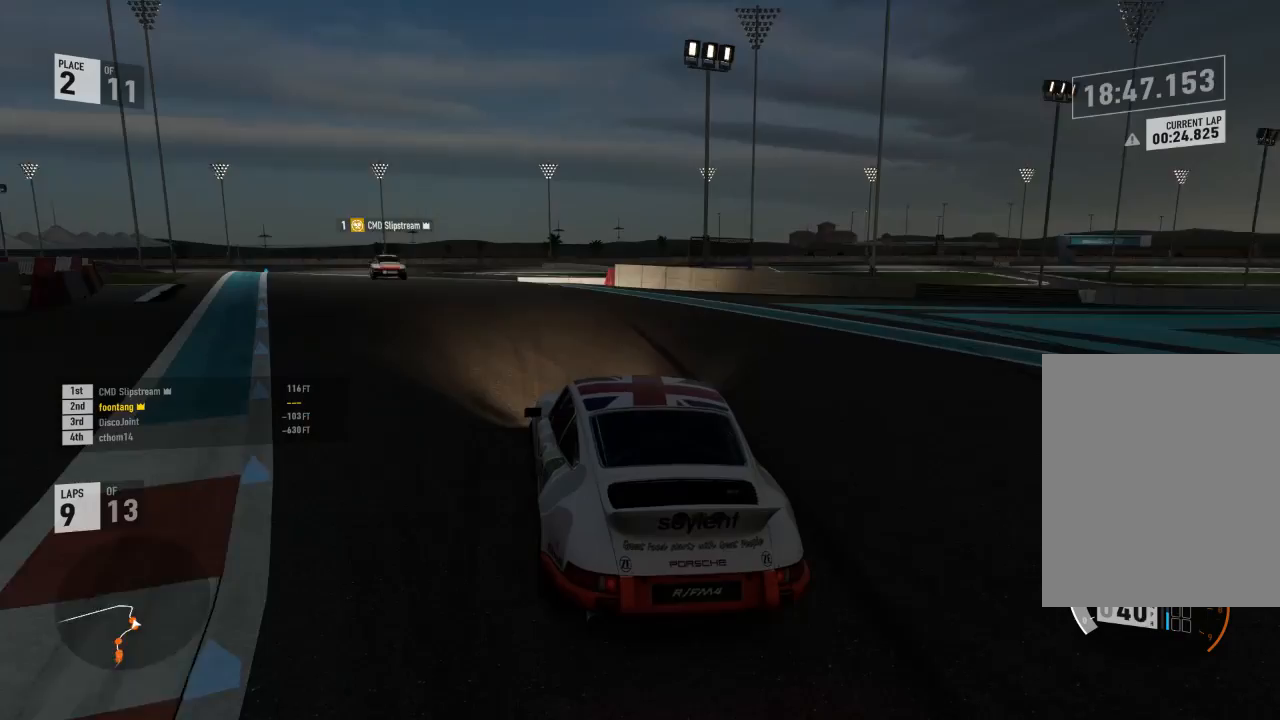
Gameplay with a controller (Xbox layout); each line is a JSON object with the inputs held at the frame after it (dt_ms = milliseconds from this image to that frame). "events" lists button and stick changes between this image and that frame as [ms after this image, input, new state], when the widget could be followed in between.
{"dt_ms": 500, "buttons": ["R2"], "left_stick": "center", "right_stick": "center", "events": []}
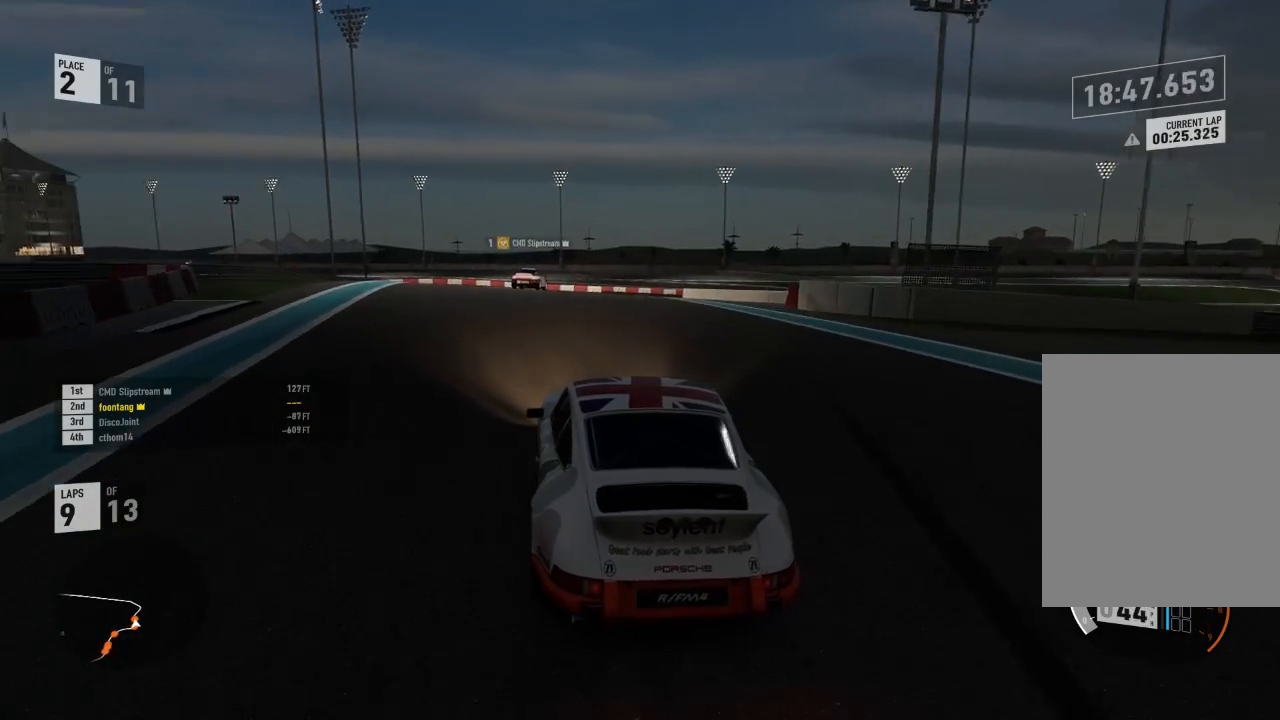
{"dt_ms": 500, "buttons": ["R2"], "left_stick": "center", "right_stick": "center", "events": []}
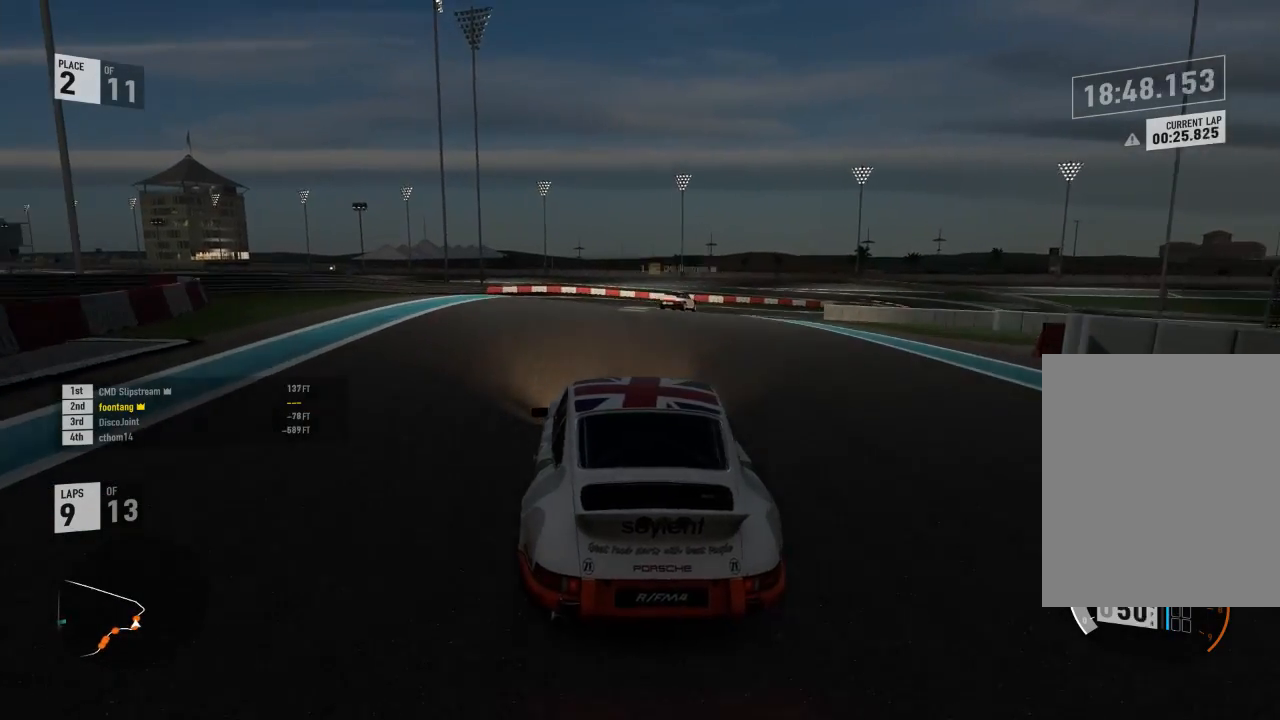
{"dt_ms": 500, "buttons": ["R2"], "left_stick": "right", "right_stick": "center"}
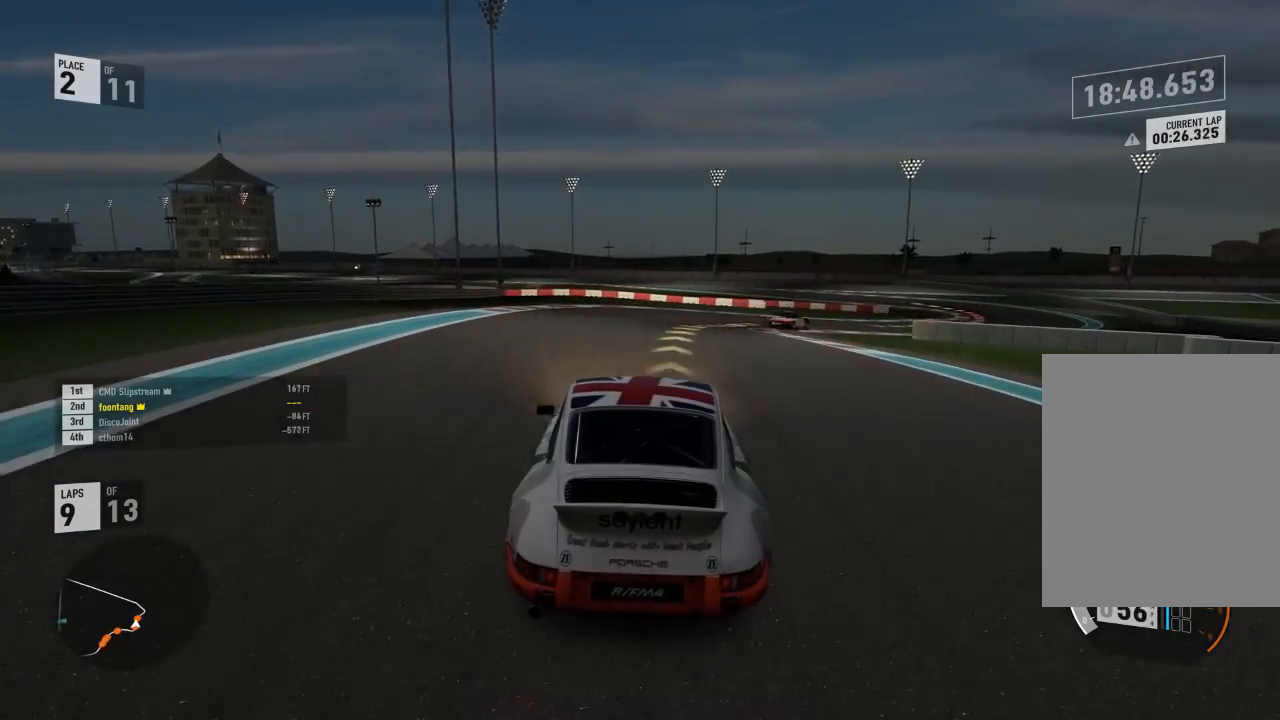
{"dt_ms": 500, "buttons": ["R2", "L3"], "left_stick": "right", "right_stick": "center", "events": [[33, "R2", "up"], [67, "A", "down"], [100, "B", "down"], [200, "A", "up"], [200, "B", "up"], [233, "R2", "down"], [300, "L3", "down"]]}
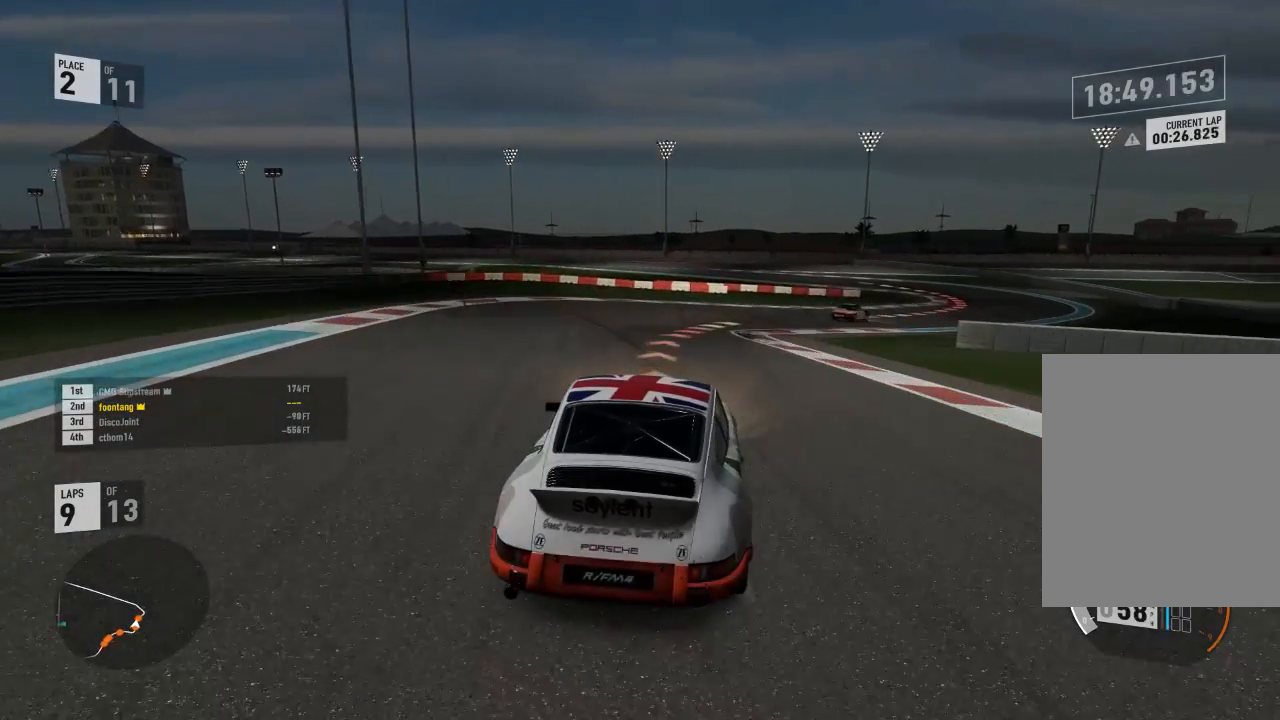
{"dt_ms": 1000, "buttons": ["R2", "L3"], "left_stick": "down-right", "right_stick": "center"}
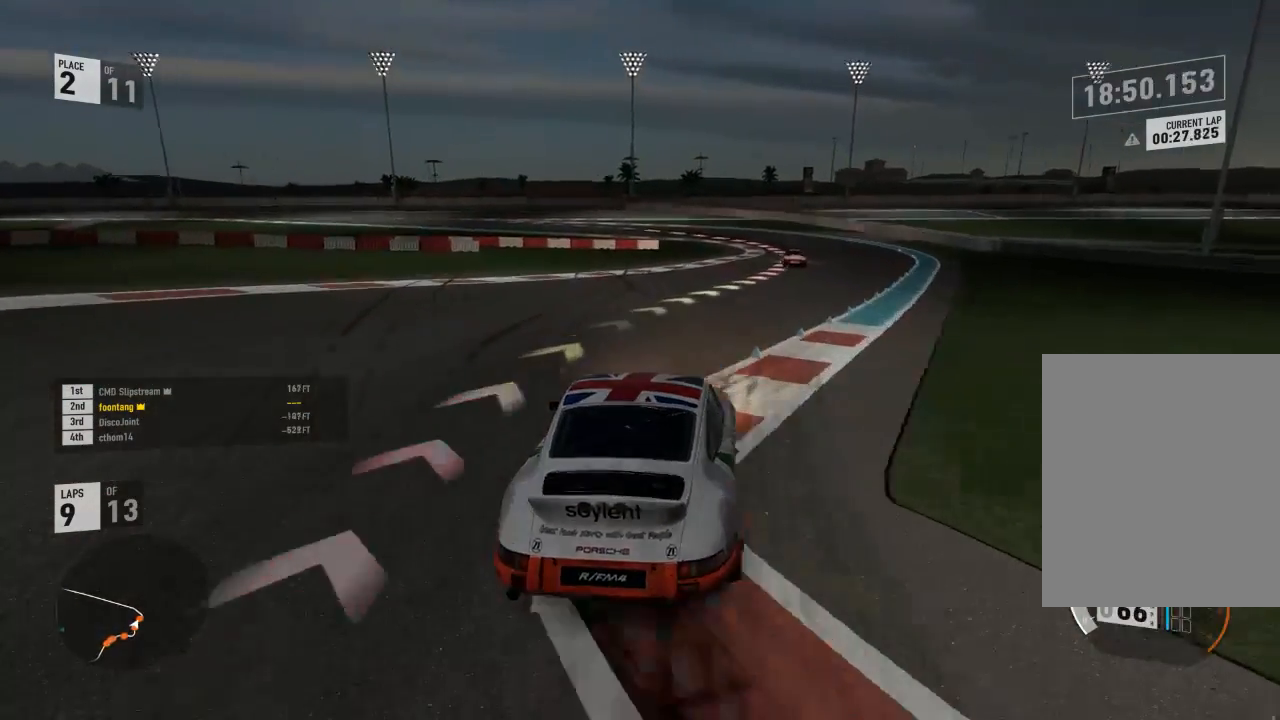
{"dt_ms": 500, "buttons": ["R2"], "left_stick": "right", "right_stick": "center", "events": [[167, "L3", "up"], [167, "left_stick", "center"], [267, "left_stick", "right"]]}
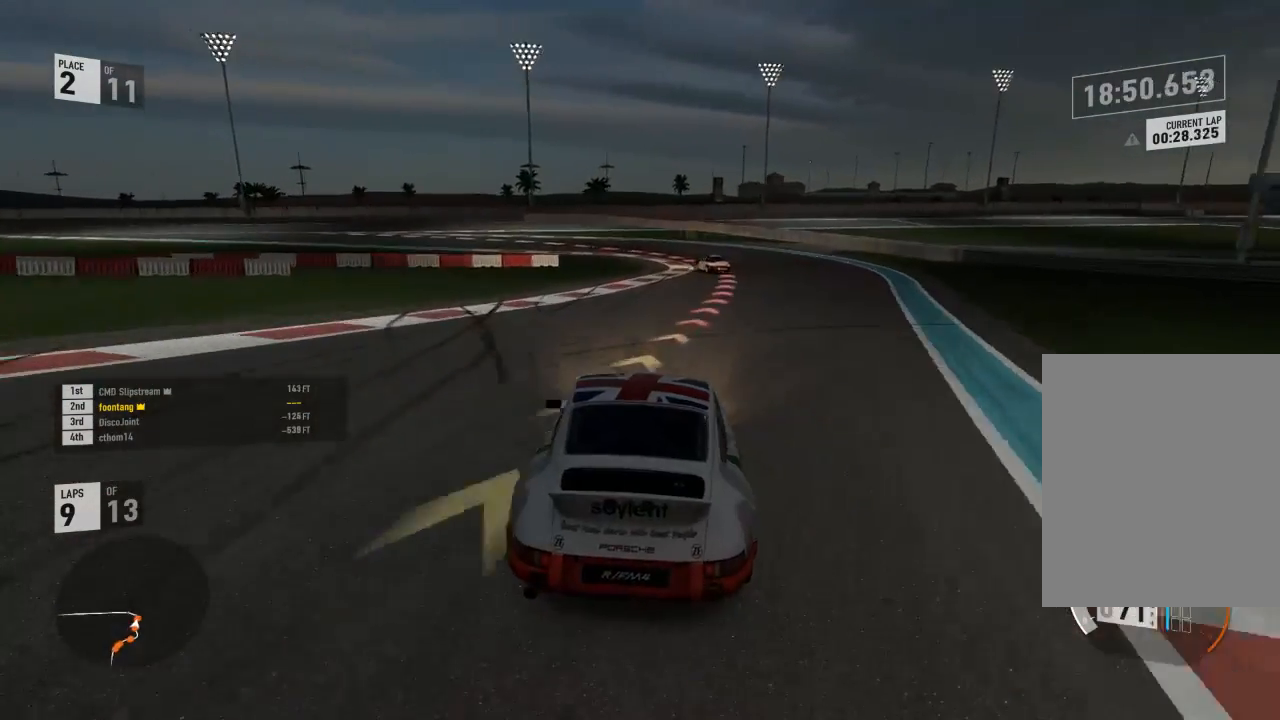
{"dt_ms": 500, "buttons": ["L2", "R2"], "left_stick": "center", "right_stick": "center", "events": [[300, "R2", "up"], [300, "left_stick", "center"], [333, "L2", "down"], [500, "R2", "down"]]}
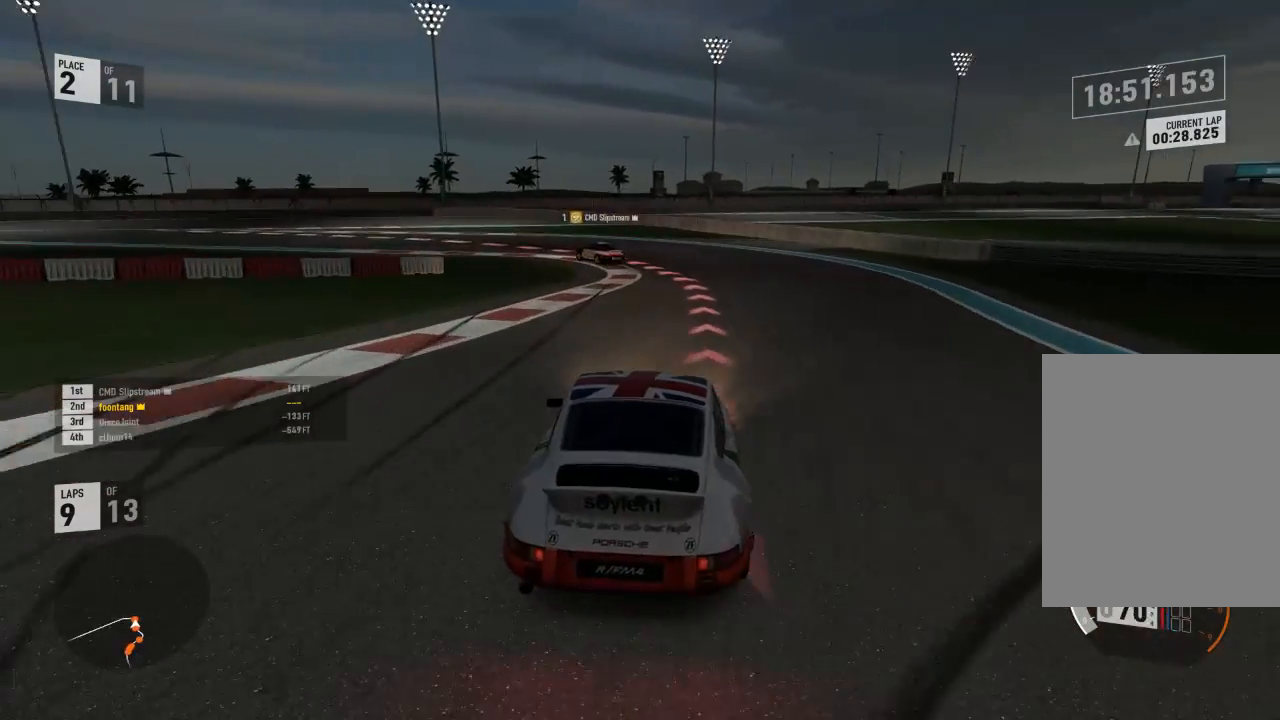
{"dt_ms": 500, "buttons": ["L2"], "left_stick": "center", "right_stick": "center", "events": [[33, "A", "down"], [67, "X", "down"], [167, "A", "up"], [167, "R2", "up"], [167, "X", "up"]]}
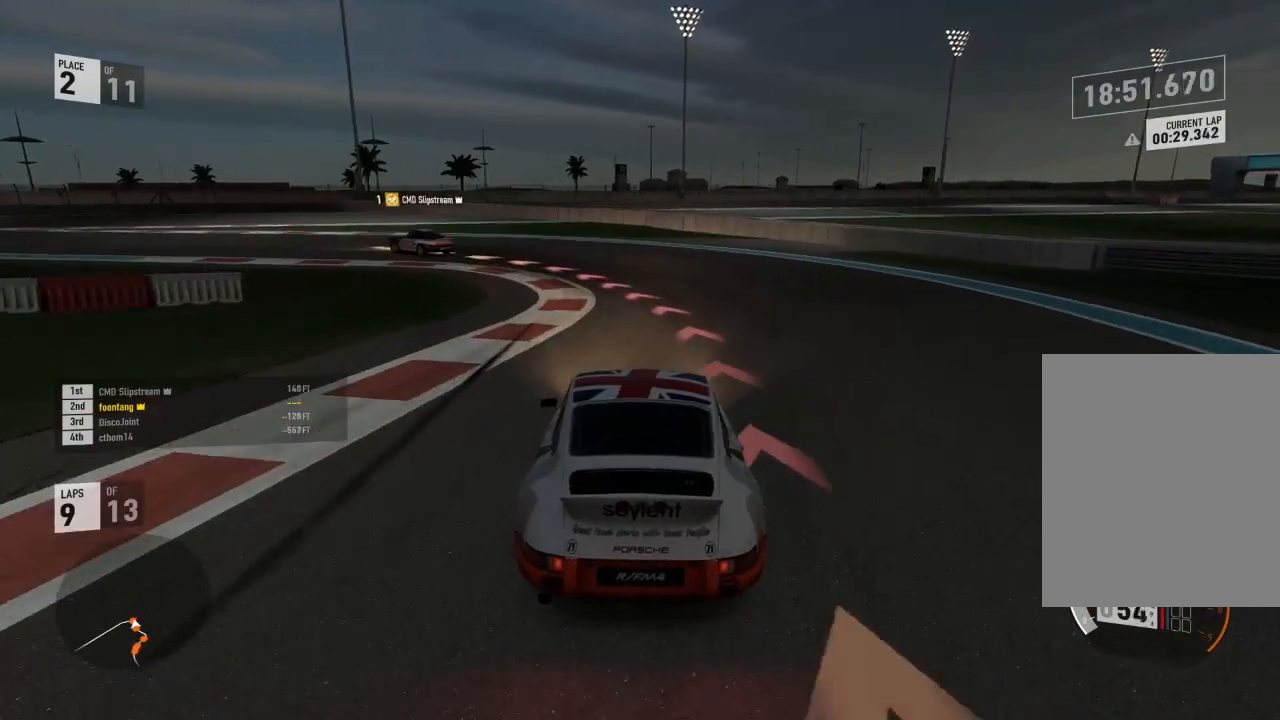
{"dt_ms": 500, "buttons": [], "left_stick": "center", "right_stick": "center", "events": [[200, "L2", "up"]]}
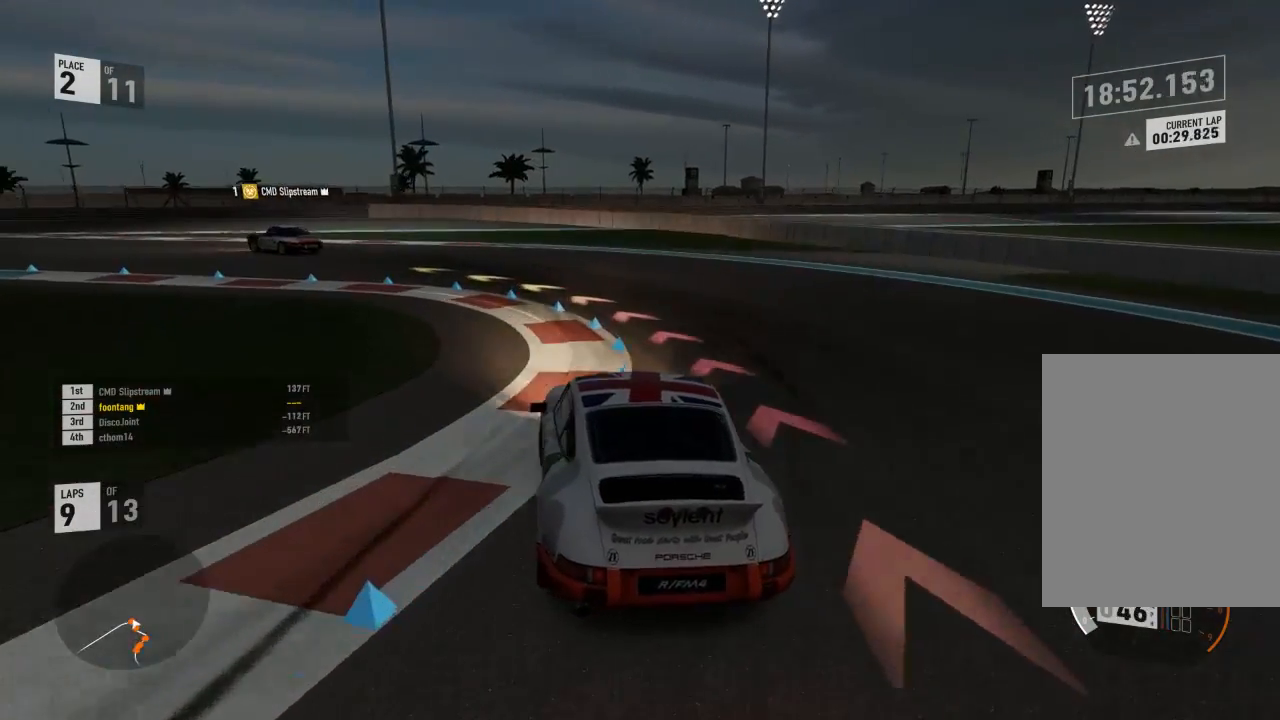
{"dt_ms": 500, "buttons": ["R2"], "left_stick": "down-left", "right_stick": "center"}
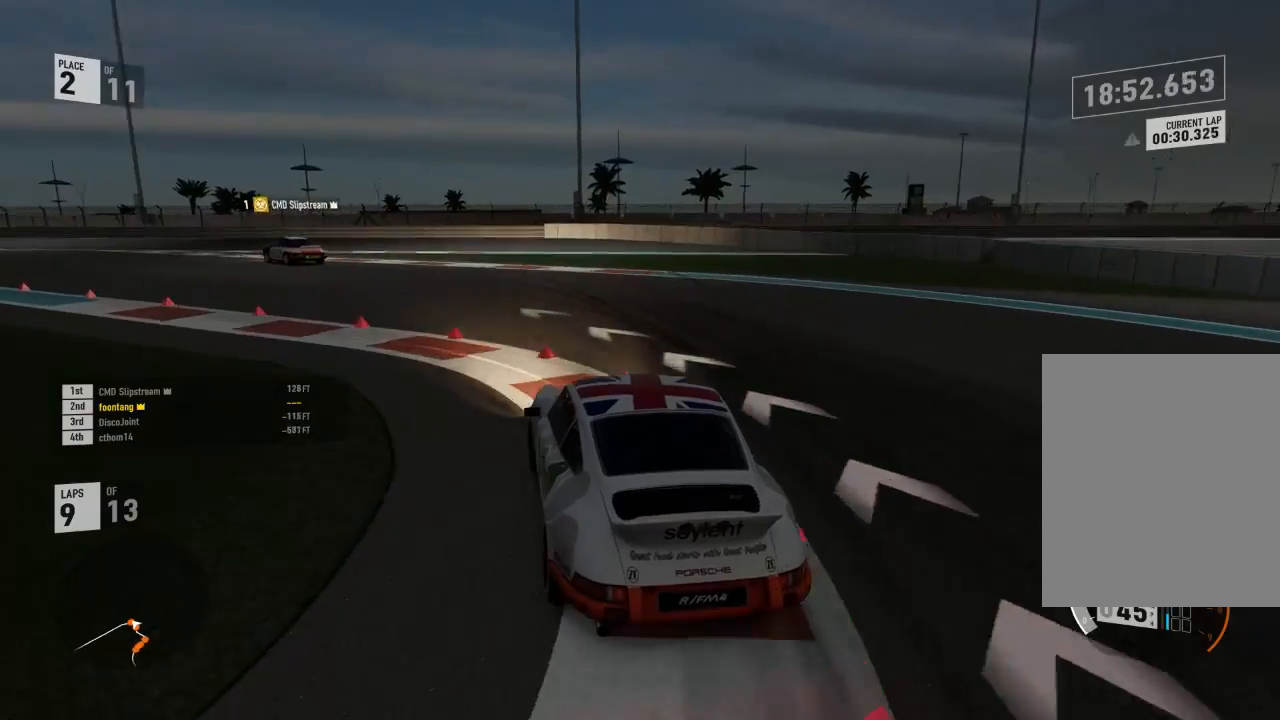
{"dt_ms": 500, "buttons": ["R2"], "left_stick": "down-left", "right_stick": "center", "events": []}
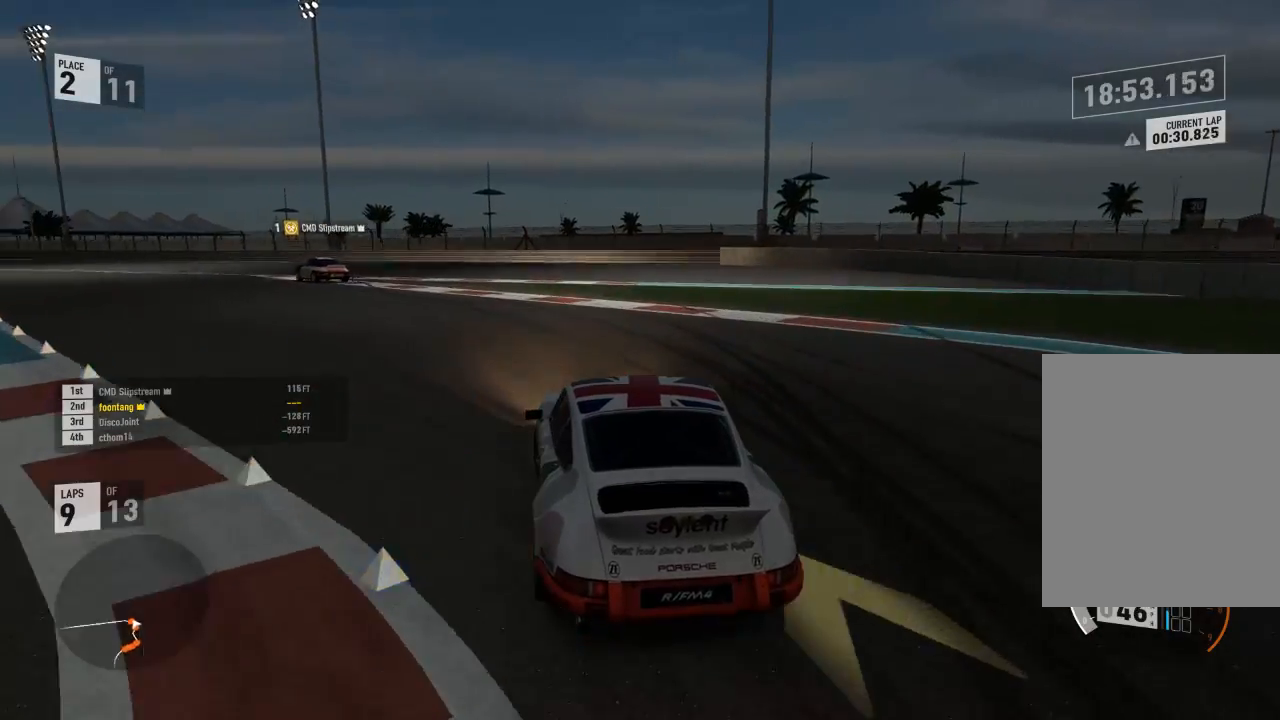
{"dt_ms": 500, "buttons": ["R2"], "left_stick": "down-left", "right_stick": "center", "events": []}
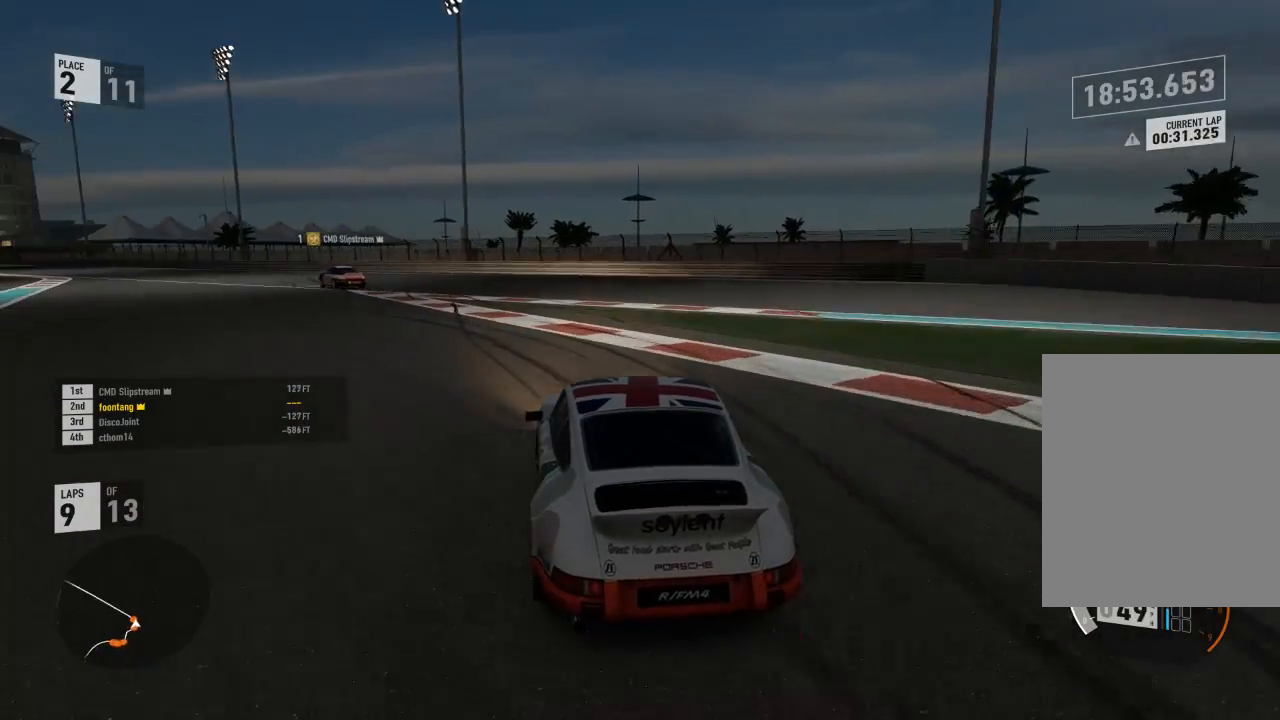
{"dt_ms": 500, "buttons": ["R2"], "left_stick": "down-left", "right_stick": "center", "events": []}
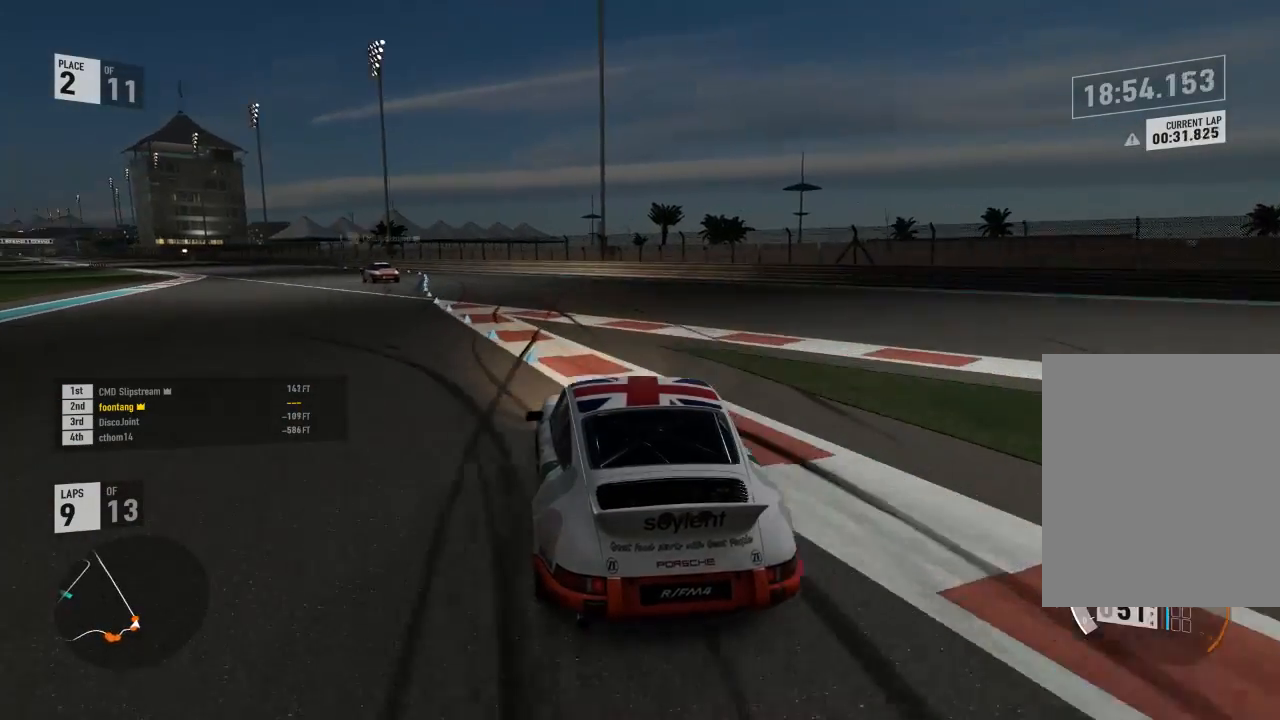
{"dt_ms": 500, "buttons": ["R2"], "left_stick": "center", "right_stick": "center", "events": [[233, "A", "down"], [233, "B", "down"], [333, "left_stick", "center"], [367, "A", "up"], [367, "B", "up"]]}
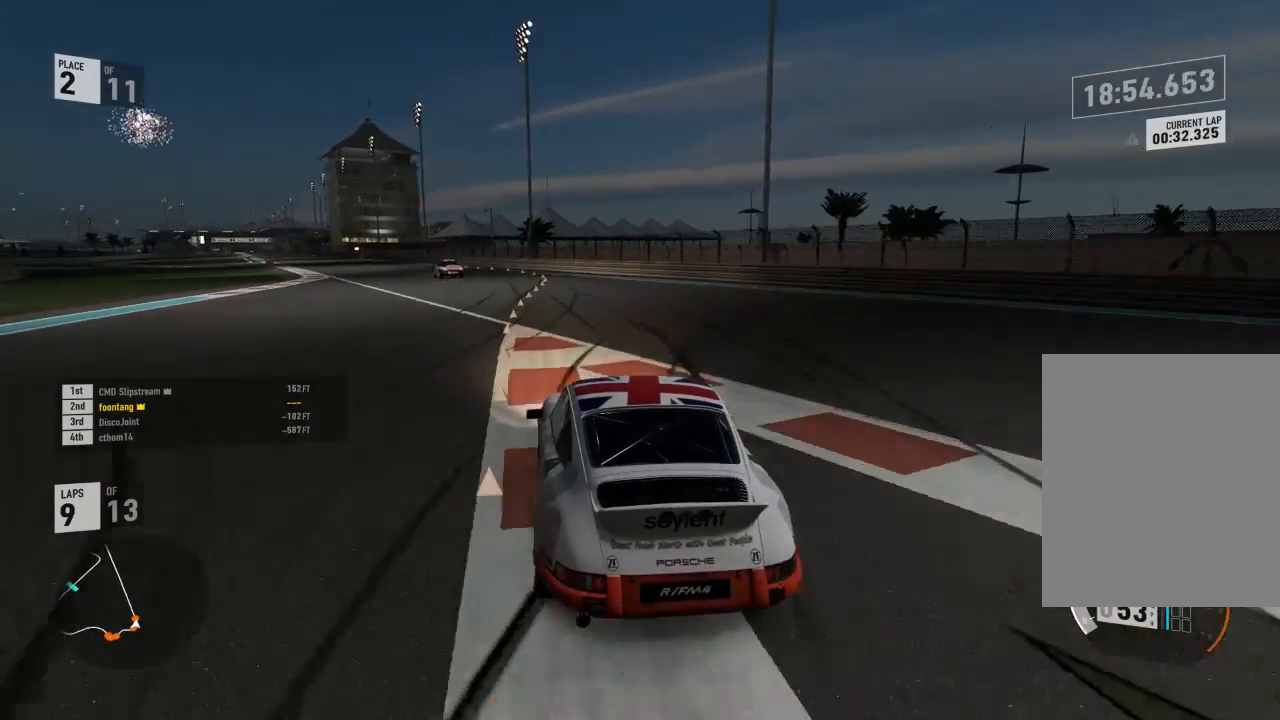
{"dt_ms": 500, "buttons": ["R2"], "left_stick": "center", "right_stick": "center", "events": []}